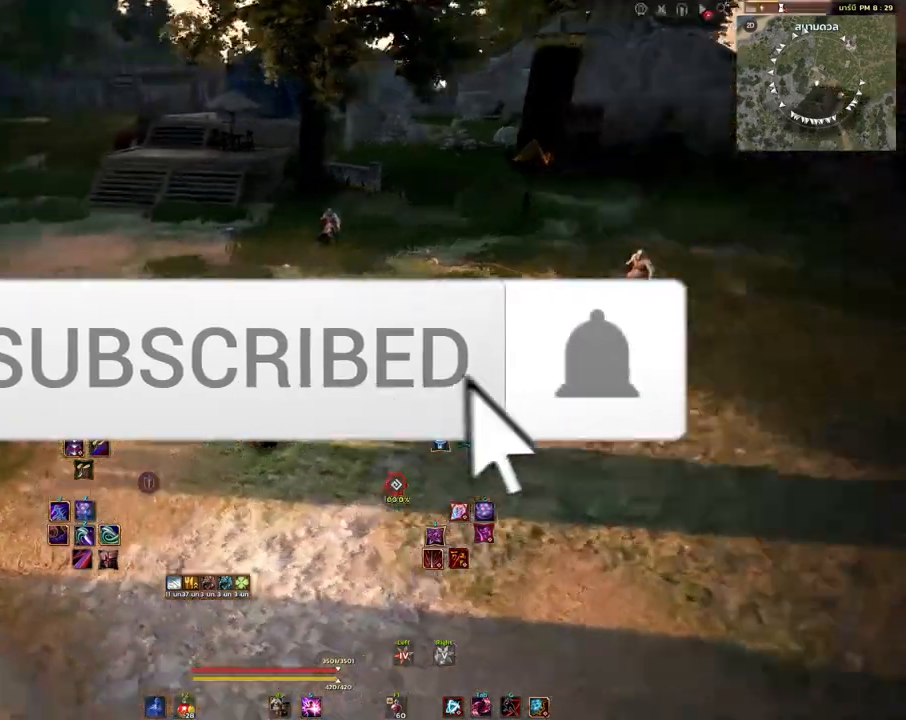
Gameplay with keyboard and mouse; each line is a JSON object with the keys and mouse buttons held at the frame after it. "events" lists presses ("down") and releases ("up") of "a", "d", "e", "f4", "q", "s", "shift", "space", "w", "mouse_left" and "mouse_right" between this image and that frame as [ms after this image, input, new state], when the widget could be followed in between. "mouse_left", "mouse_right" = the "left", "right" buttons of the "mouse" list. No other keys are recorded. Mouse movement is not recorded. Not read: other_keys.
{"keys": ["a", "w"], "mouse": [], "events": [[417, "a", "down"], [467, "w", "down"]]}
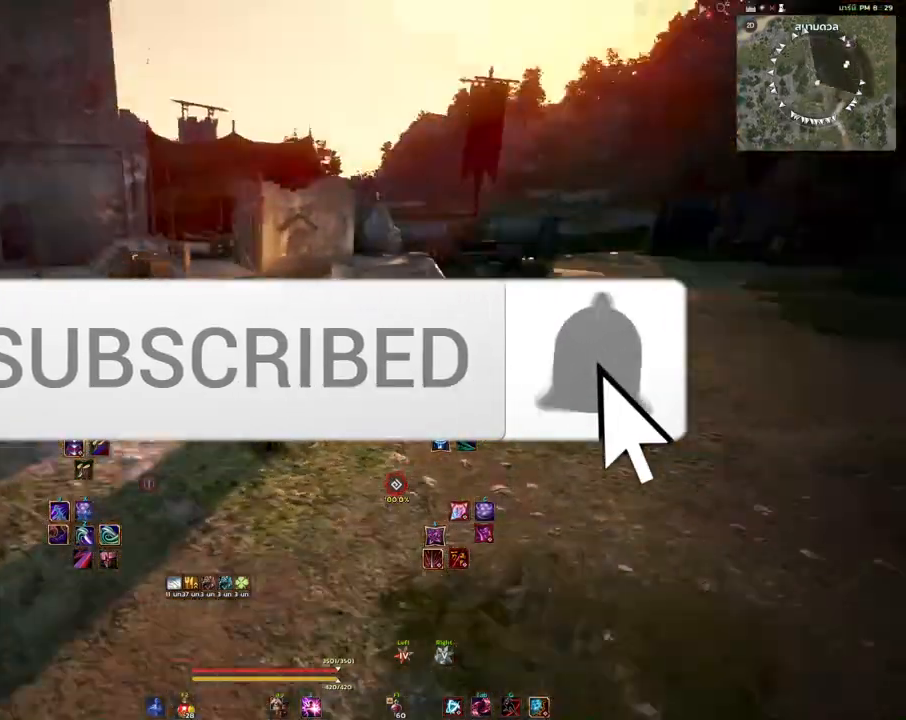
{"keys": ["a", "s"], "mouse": [], "events": [[150, "w", "up"], [400, "s", "down"]]}
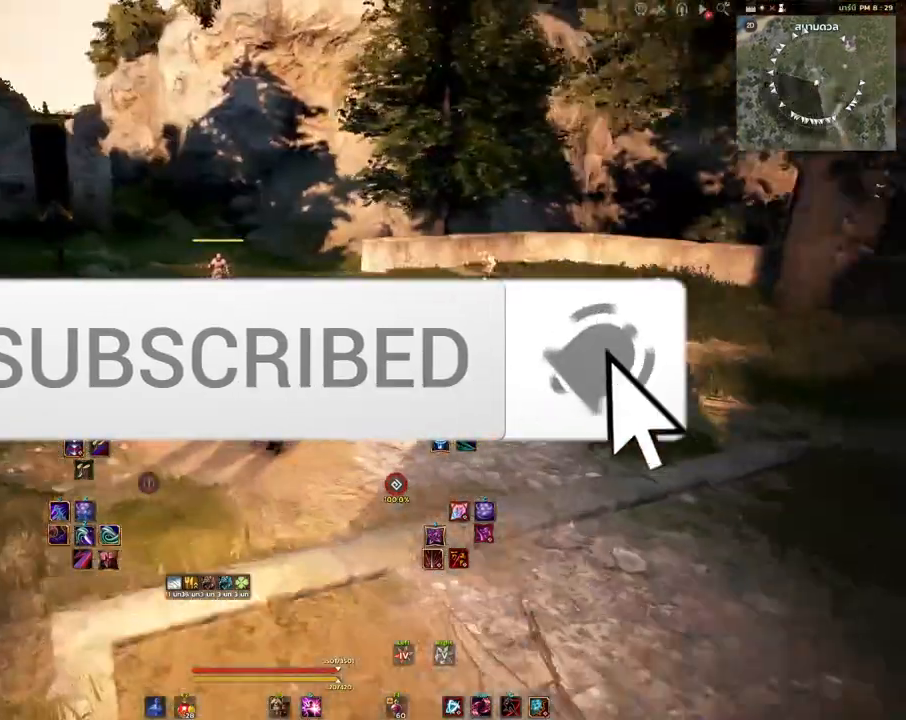
{"keys": ["d"], "mouse": [], "events": [[267, "a", "up"], [300, "d", "down"], [300, "s", "up"]]}
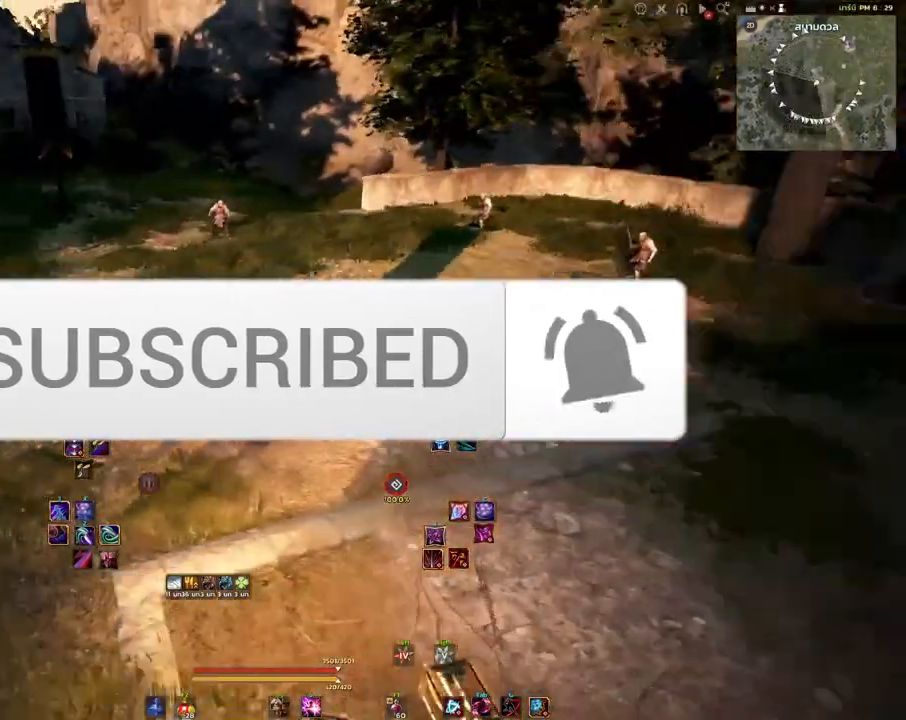
{"keys": [], "mouse": [], "events": [[167, "d", "up"], [283, "a", "down"], [350, "a", "up"]]}